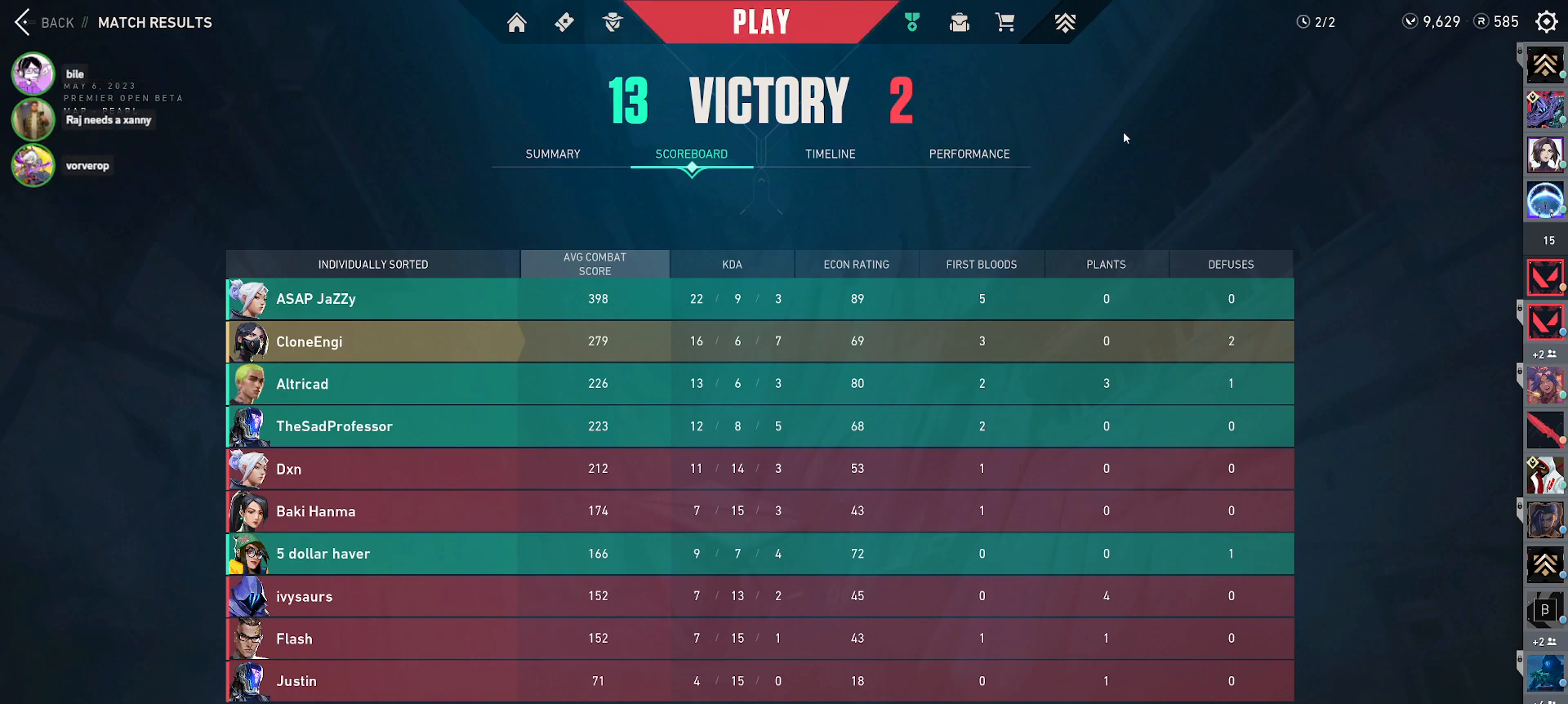
Gameplay with keyboard and mouse; each line is a JSON object with the keys and mouse buttons held at the frame after it. "events" lists presses ("down") and releases ("up") of "a", "alt", "c", "ctrl", "d", "e", "f", "q", "r", "s", "shift", "space", "tab", "w", "x", "z", "mouse_left", "mouse_wheel", "mouse_right", "mouse_mb4" and "mouse_mb5" between this image and that frame as [ms after this image, input, new state], when the widget could be followed in between. "mouse_left", "mouse_wheel", "mouse_right", "mouse_mb4", "mouse_mb5" = the "left", "wheel", "right", "mb4", "mb5" buttons of the "mouse" list. No other keys are recorded. "wheel" means that the mouse wheel is clicked or scrolled. Mouse movement is not recorded.
{"keys": [], "mouse": ["left"], "events": [[217, "mouse_left", "down"], [300, "mouse_left", "up"], [450, "mouse_left", "down"]]}
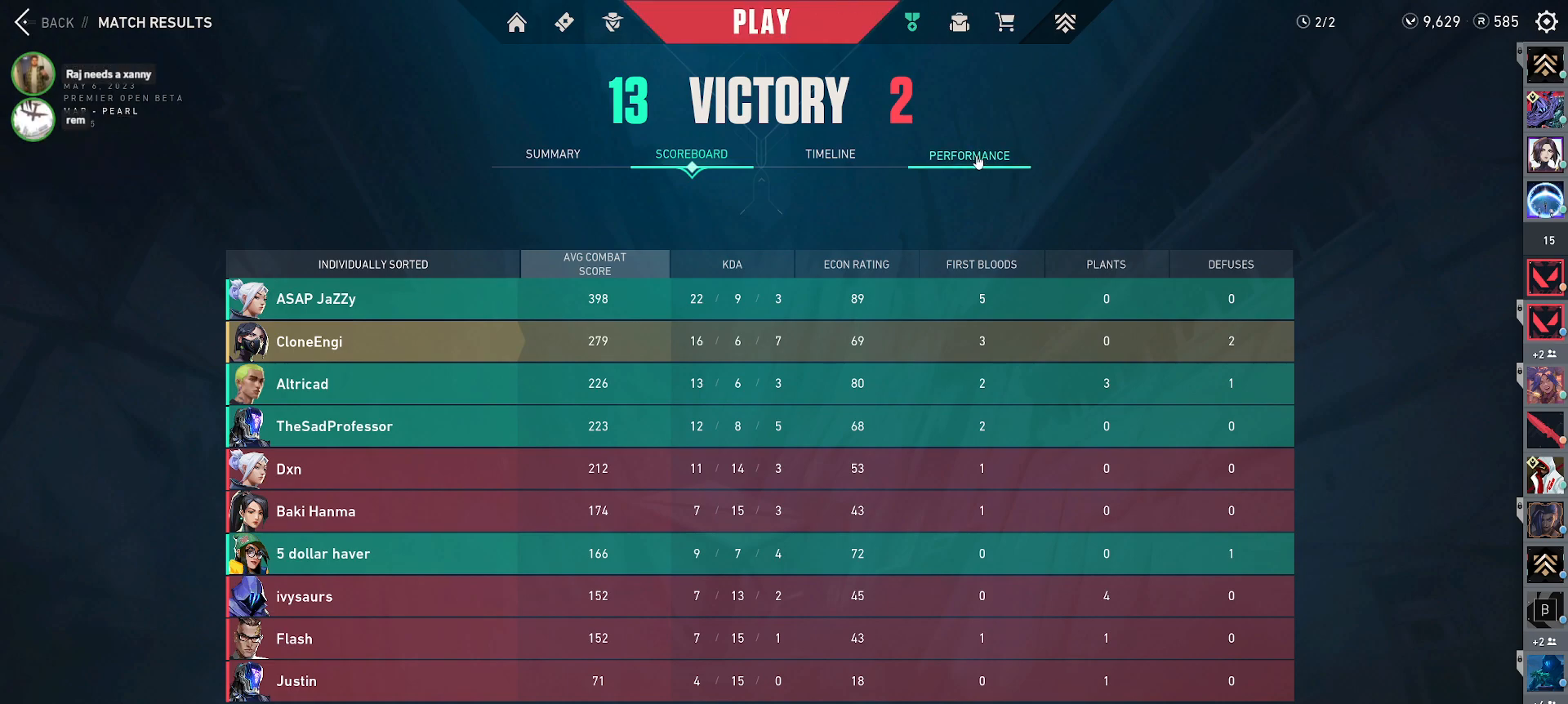
{"keys": [], "mouse": [], "events": [[50, "mouse_left", "up"]]}
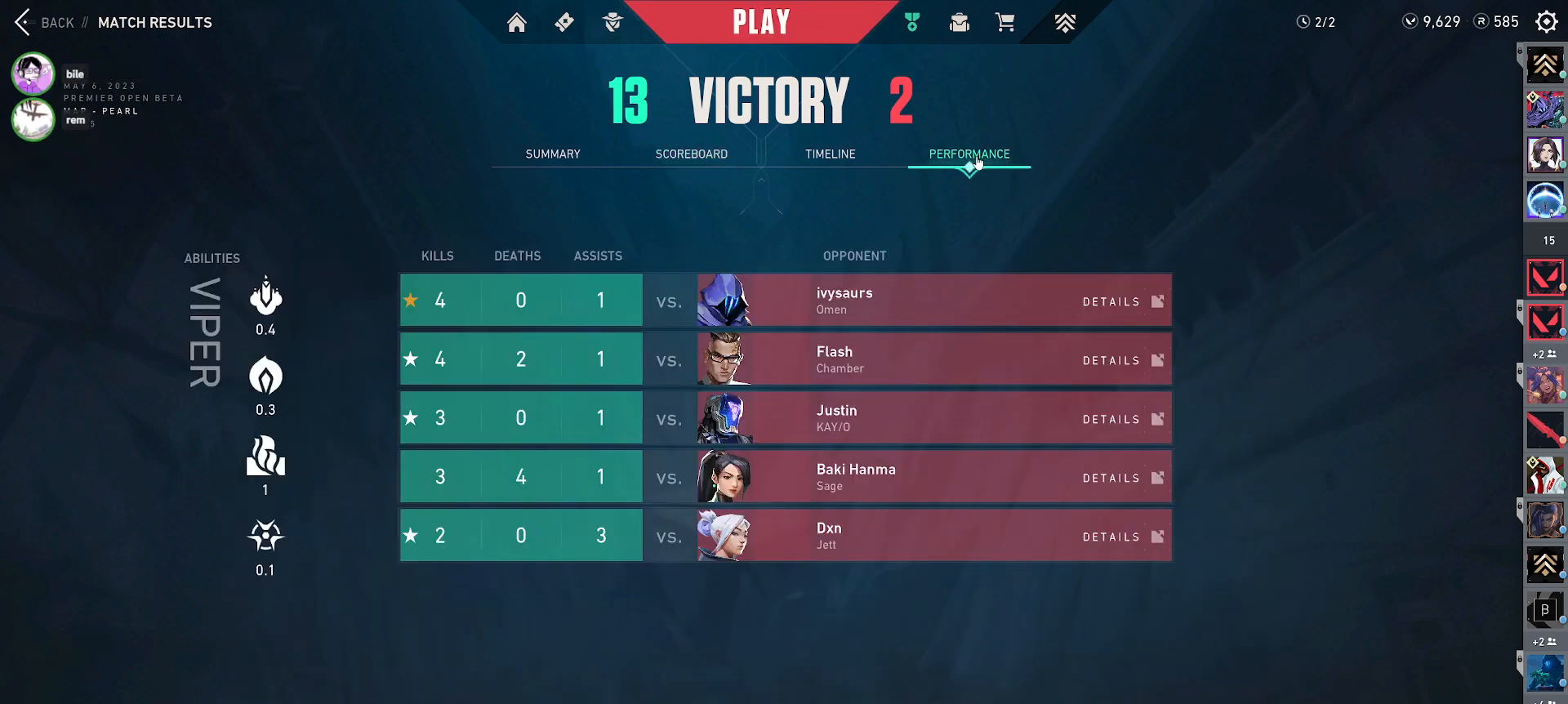
{"keys": [], "mouse": [], "events": []}
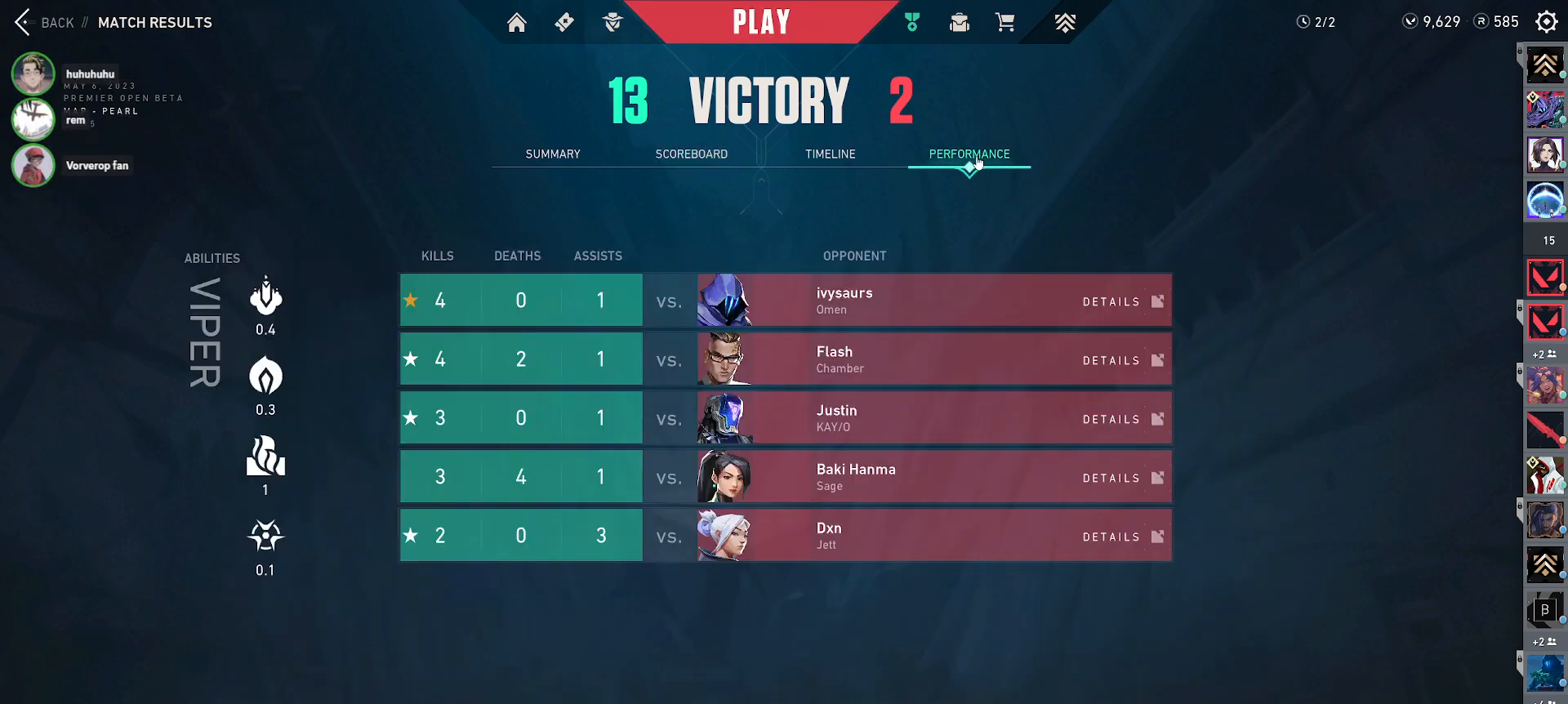
{"keys": [], "mouse": [], "events": []}
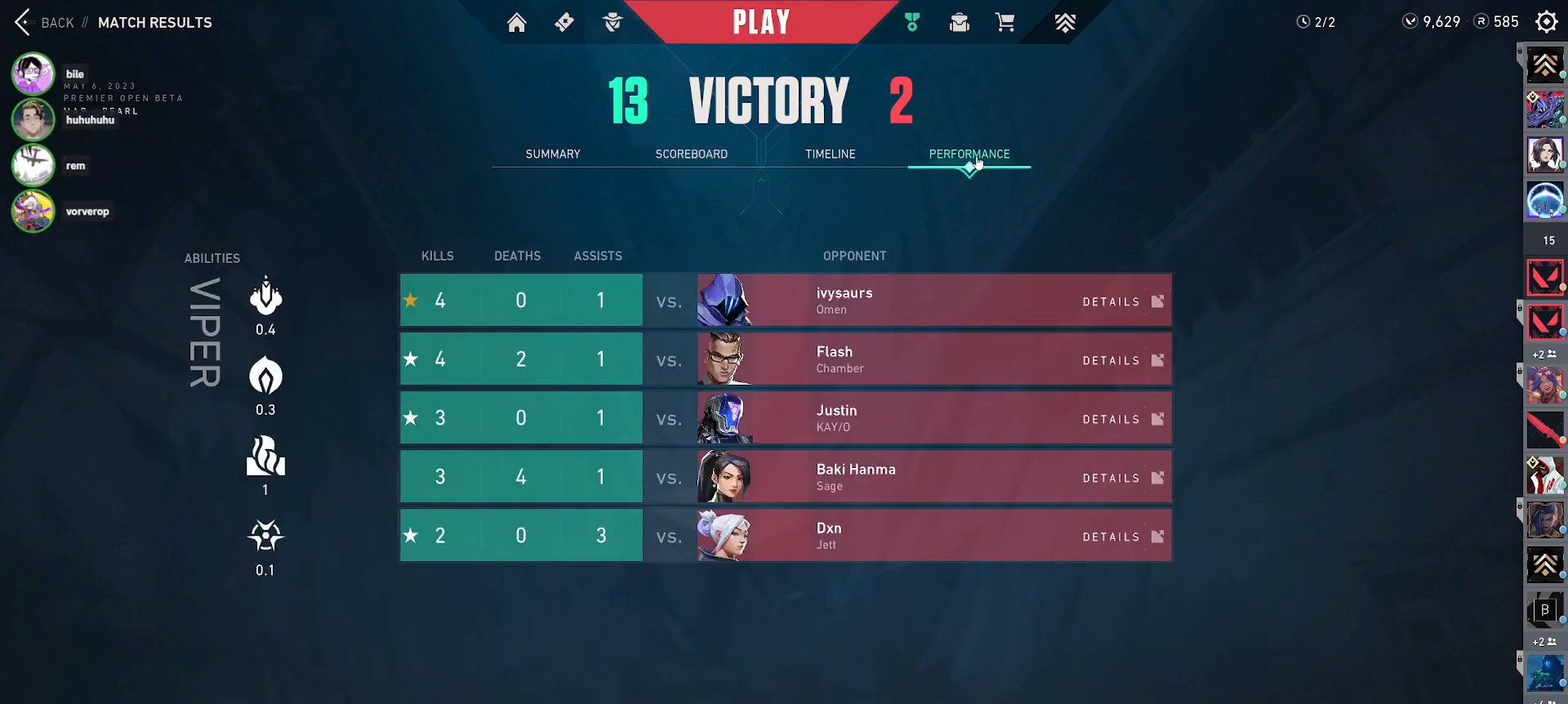
{"keys": [], "mouse": [], "events": []}
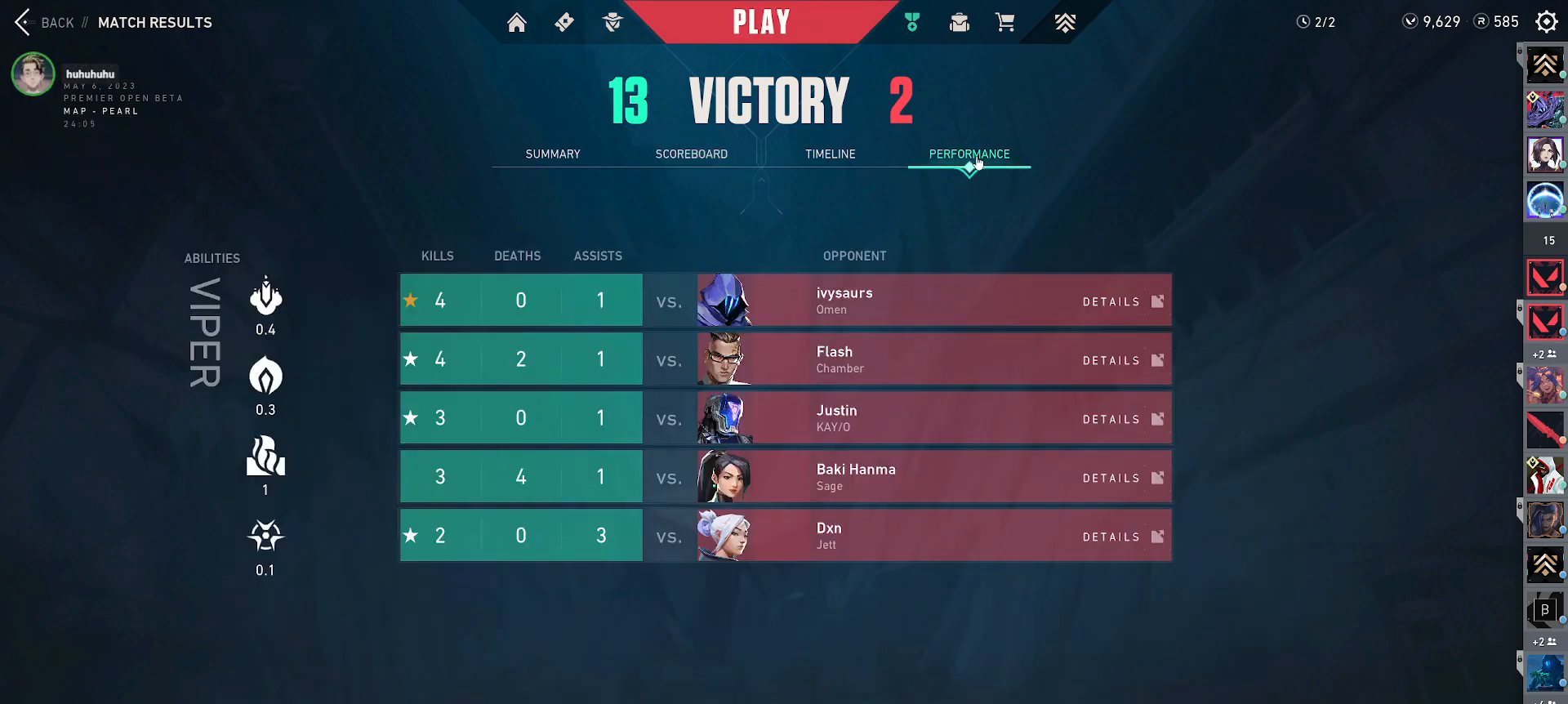
{"keys": [], "mouse": [], "events": []}
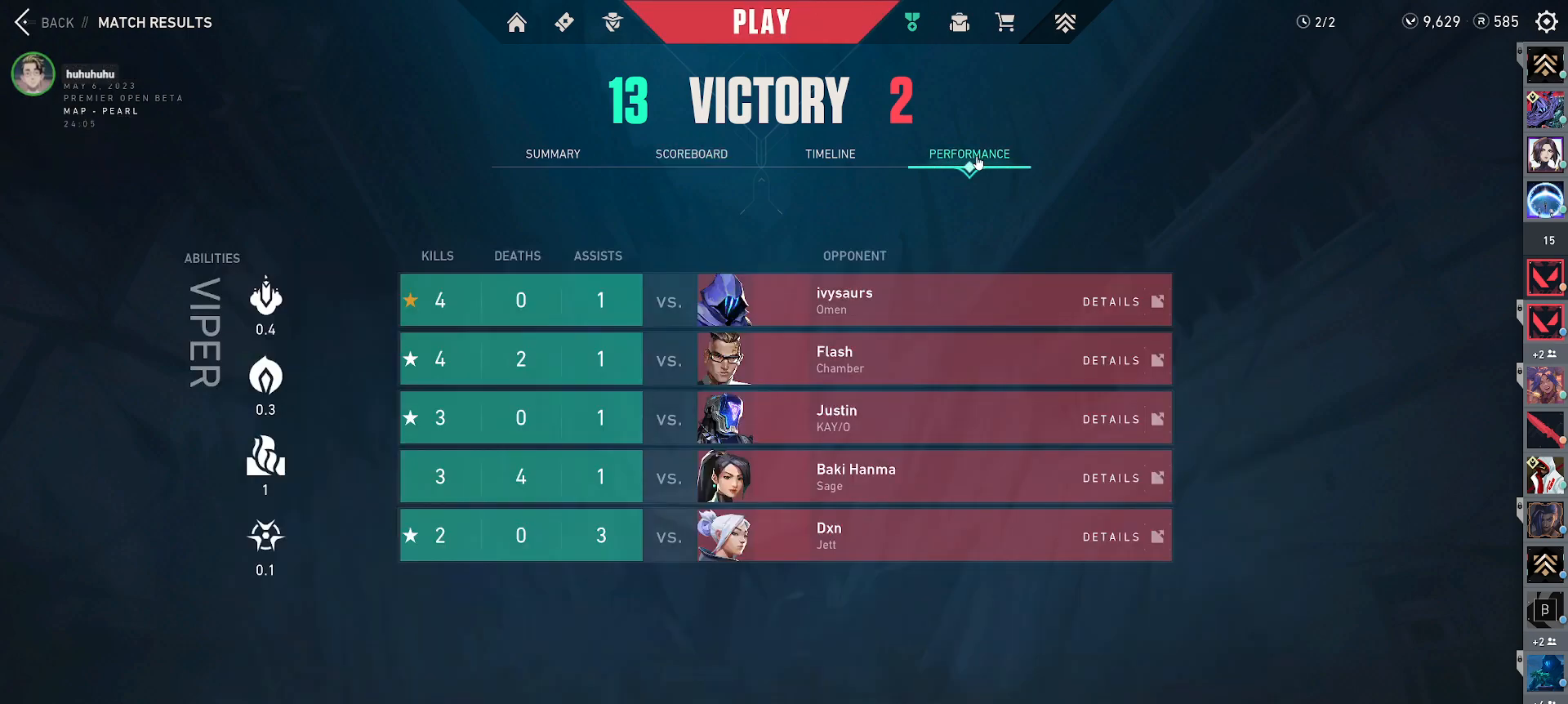
{"keys": [], "mouse": [], "events": []}
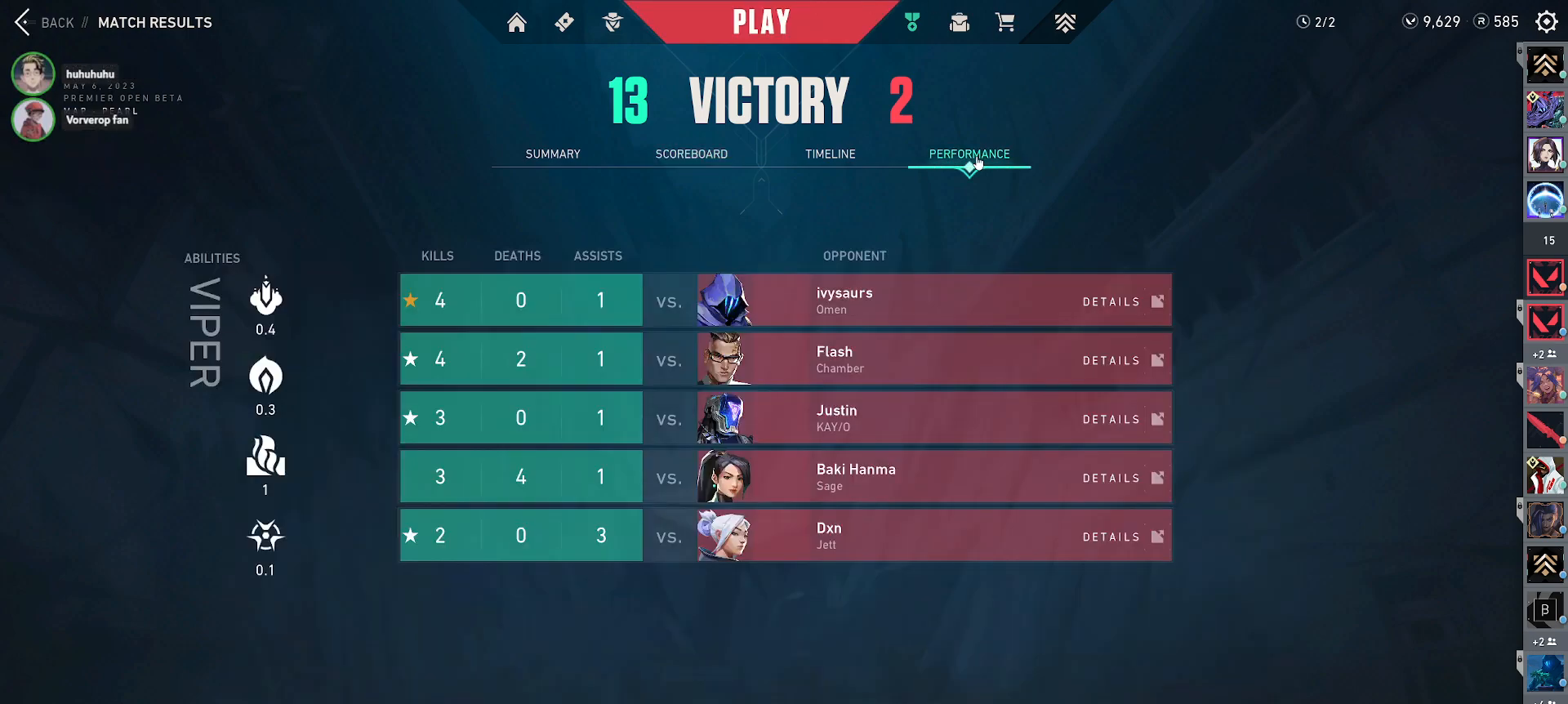
{"keys": [], "mouse": [], "events": []}
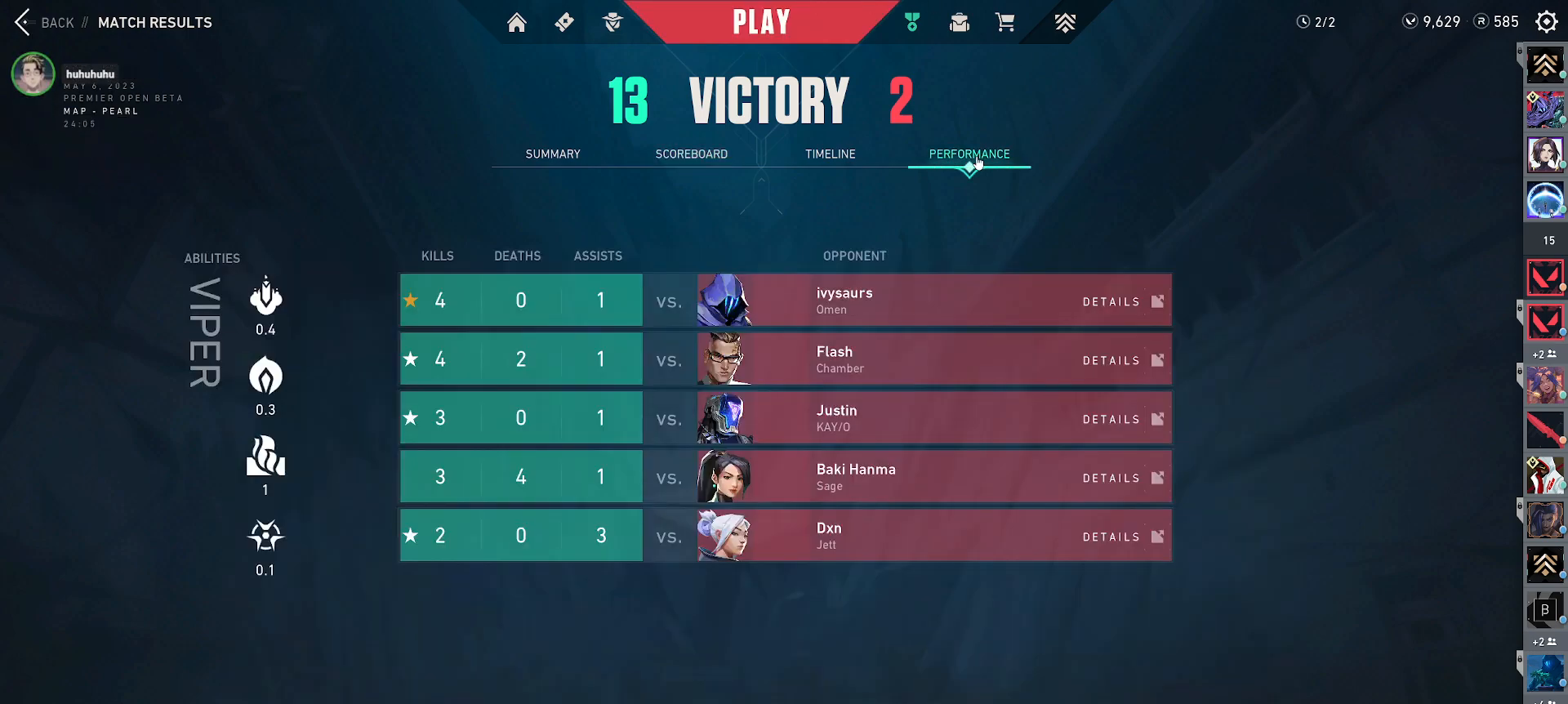
{"keys": [], "mouse": [], "events": []}
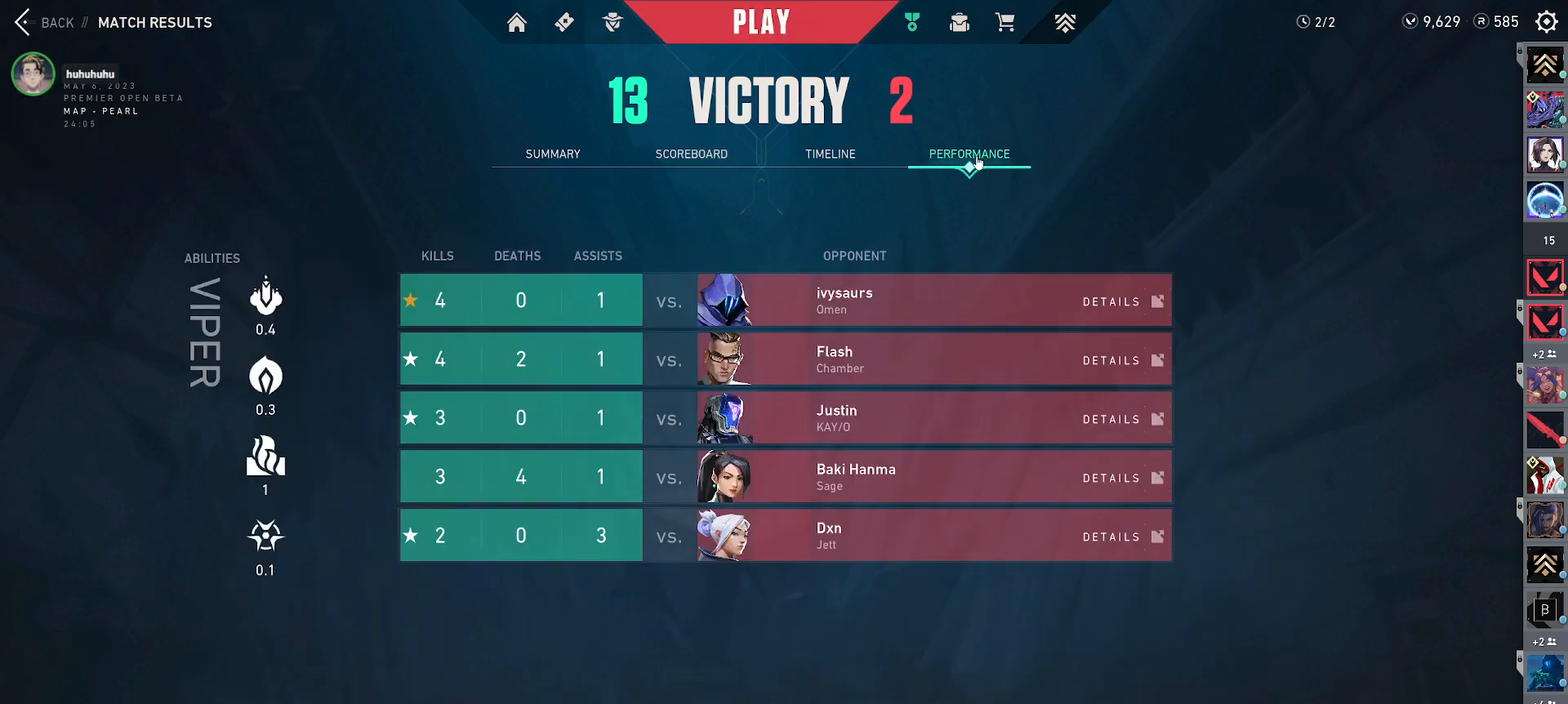
{"keys": ["alt"], "mouse": [], "events": [[483, "alt", "down"]]}
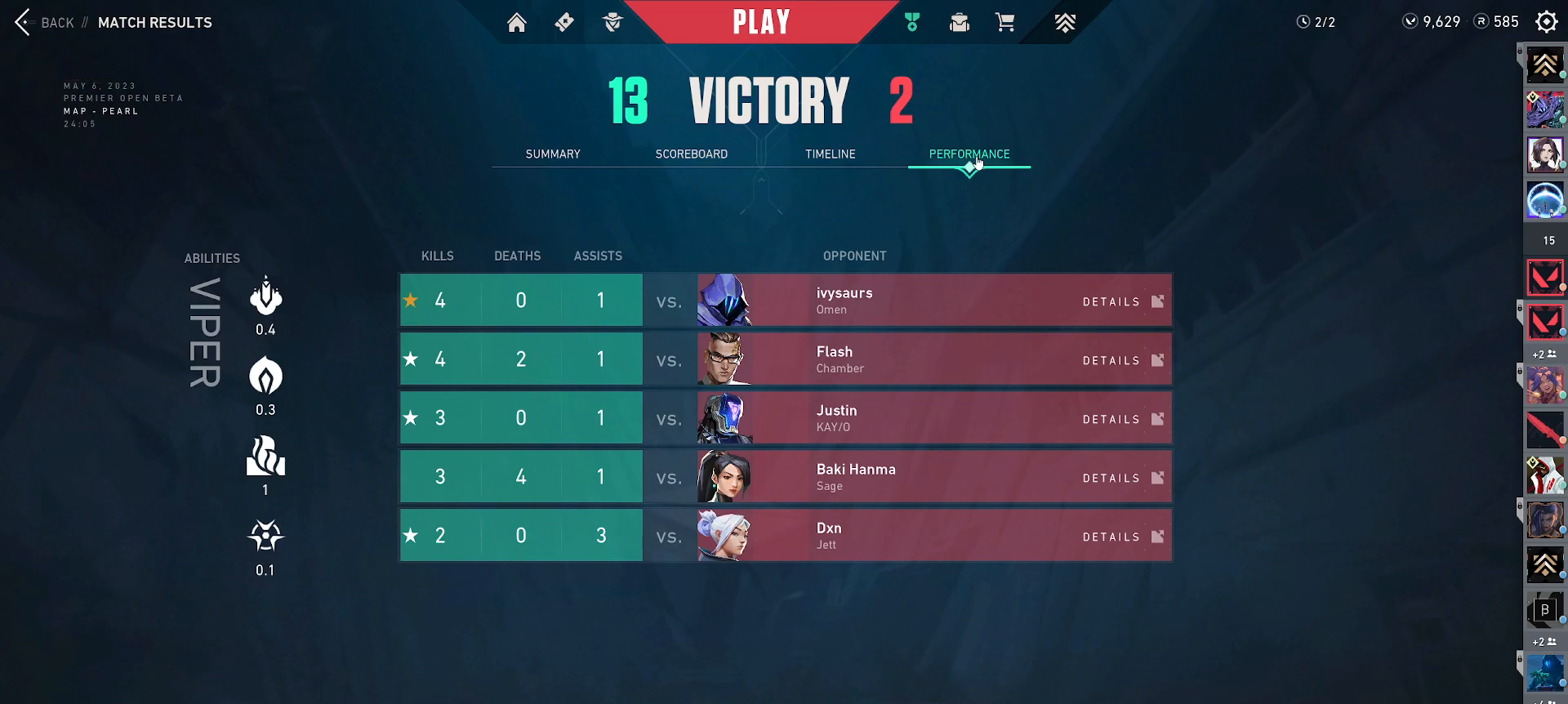
{"keys": [], "mouse": [], "events": [[33, "tab", "down"], [117, "alt", "up"], [150, "tab", "up"]]}
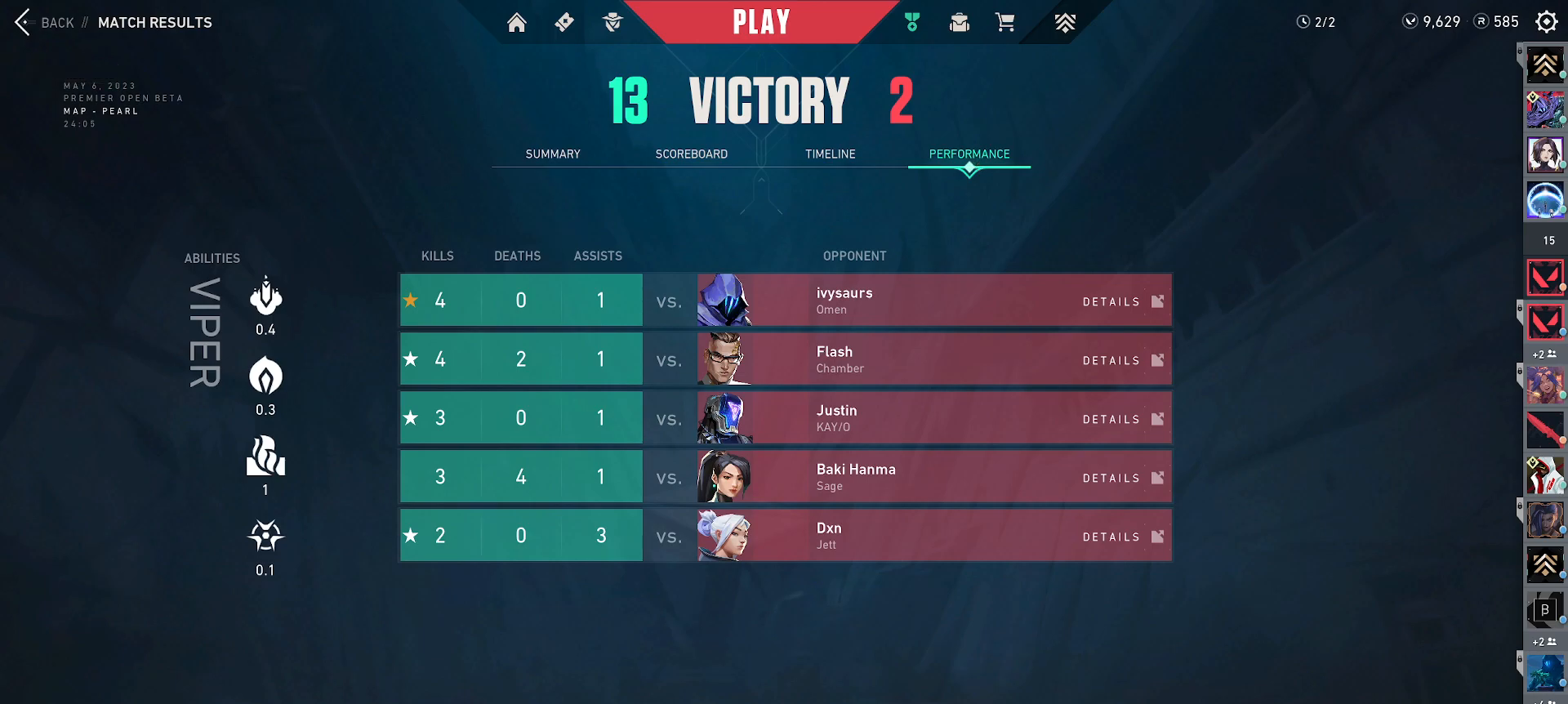
{"keys": [], "mouse": [], "events": []}
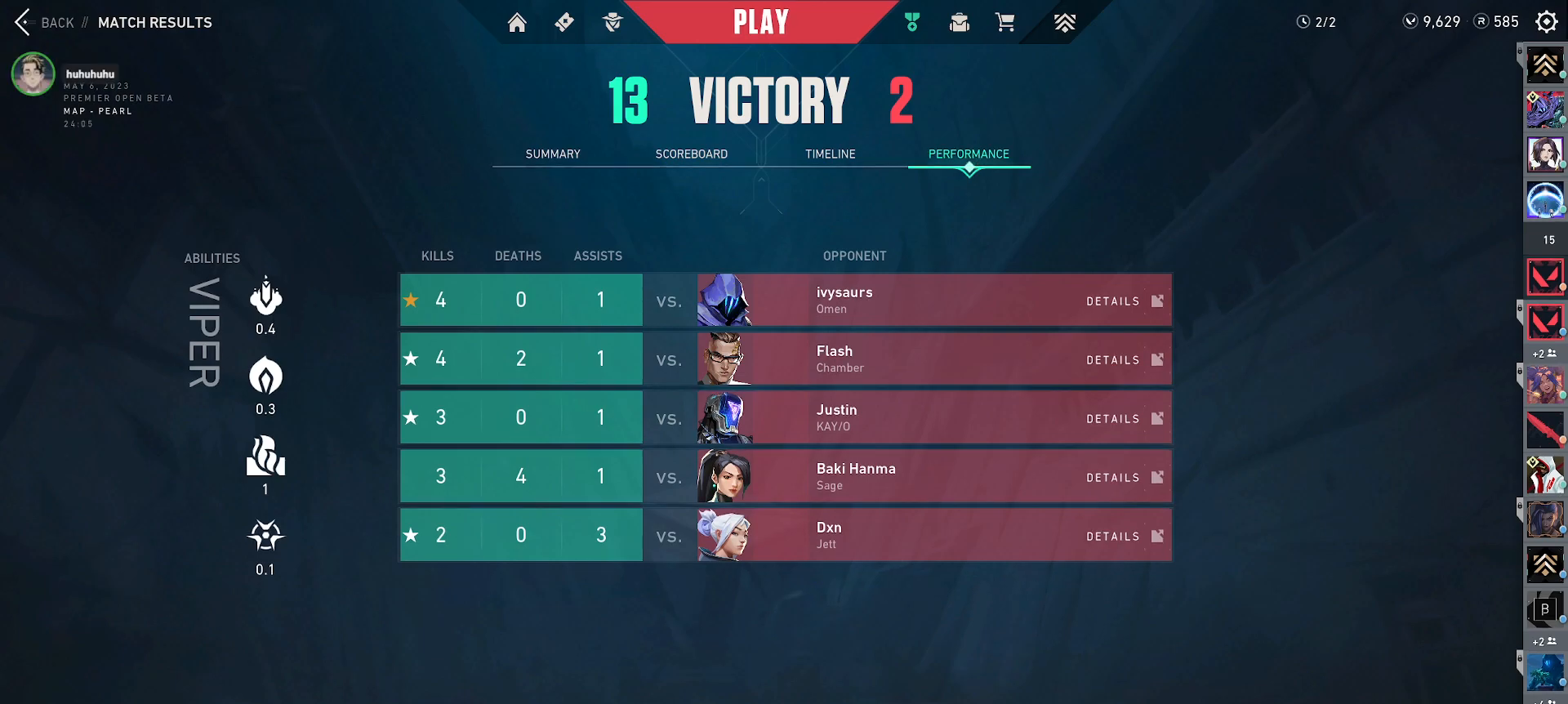
{"keys": [], "mouse": [], "events": [[267, "mouse_left", "down"], [350, "mouse_left", "up"]]}
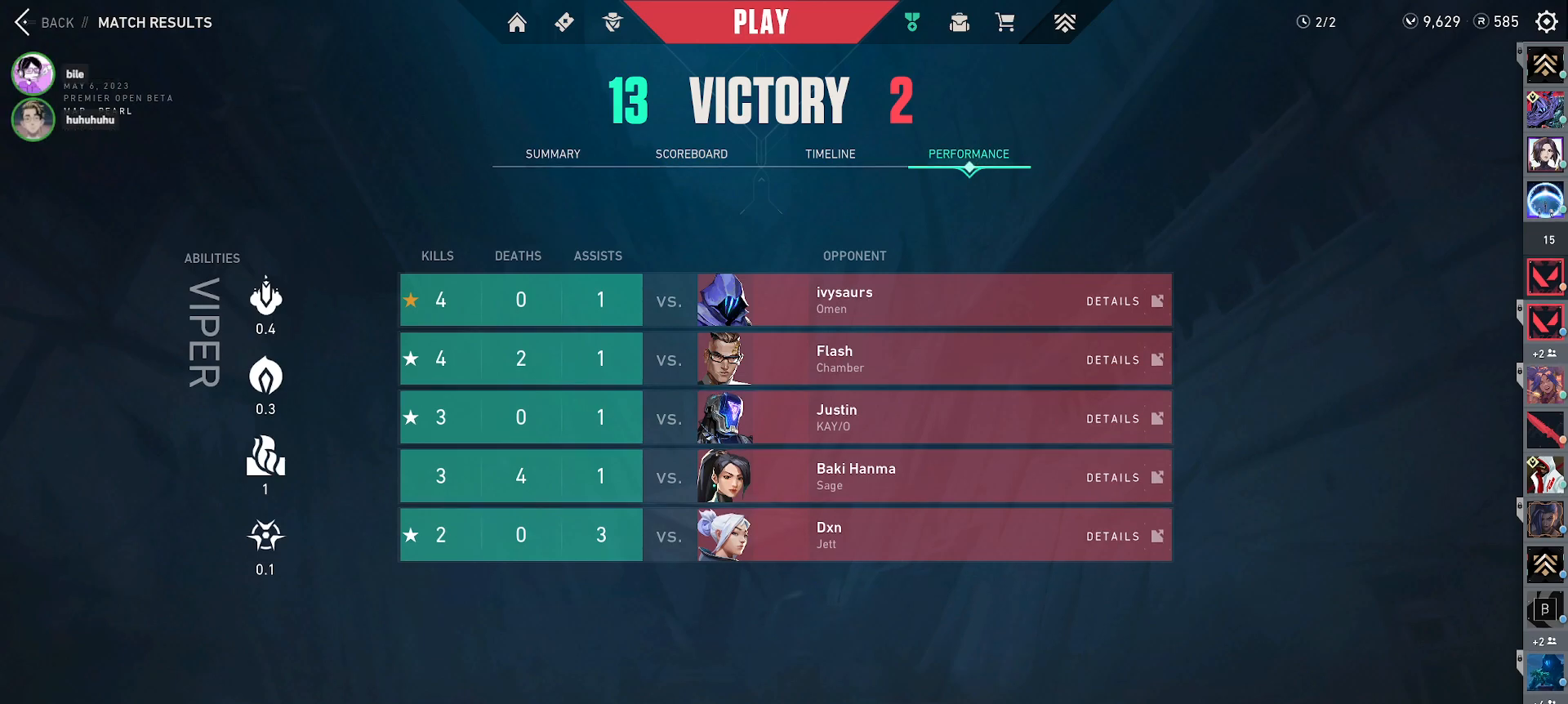
{"keys": [], "mouse": [], "events": []}
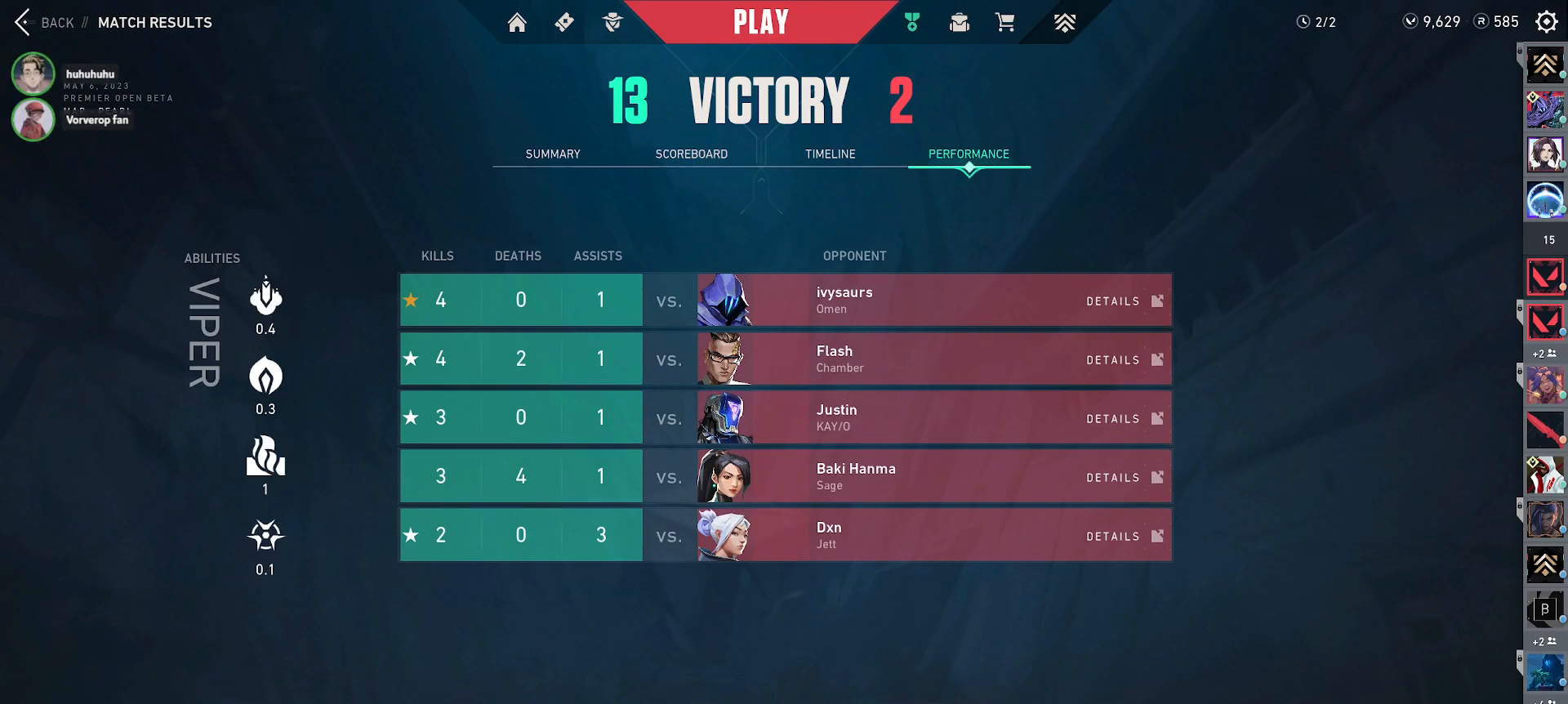
{"keys": [], "mouse": [], "events": []}
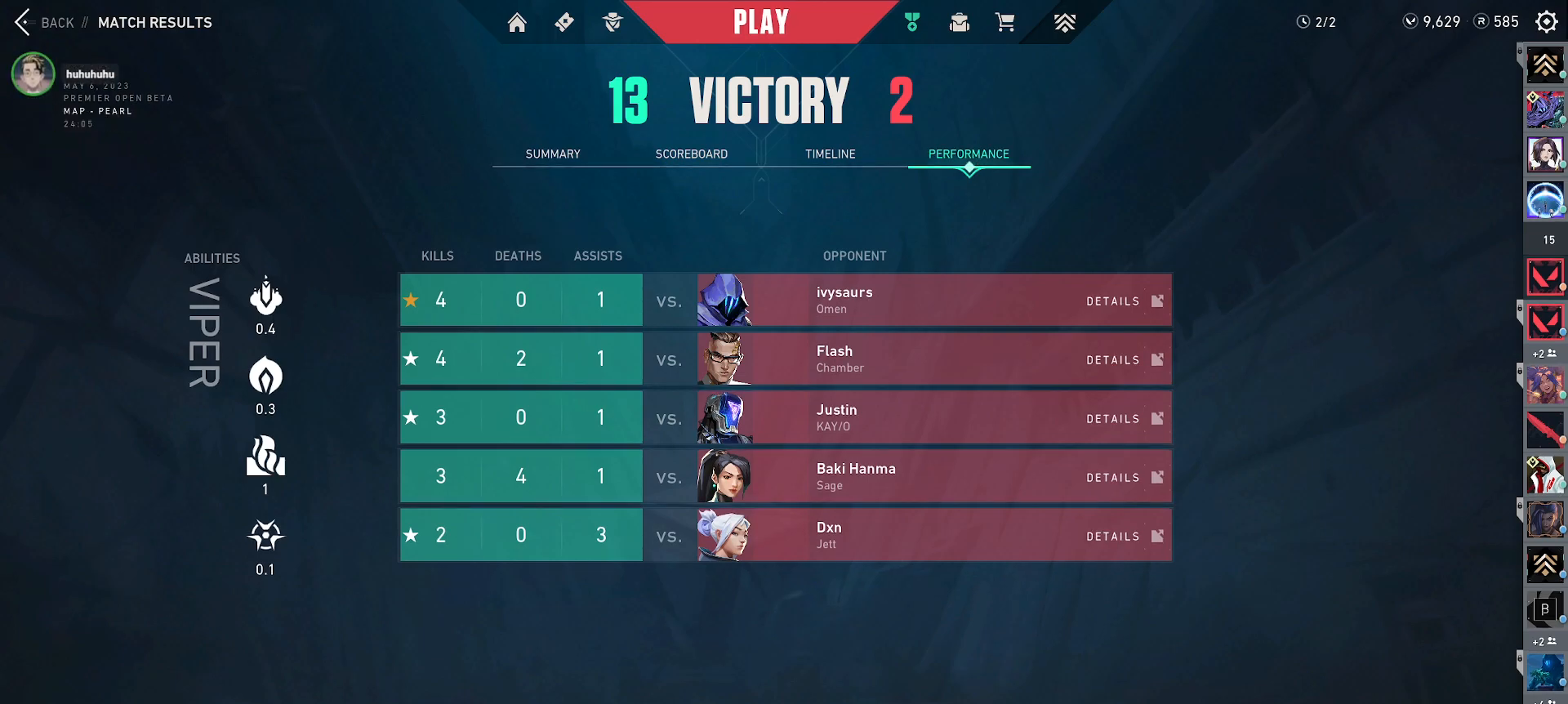
{"keys": [], "mouse": [], "events": [[267, "mouse_left", "down"], [367, "mouse_left", "up"]]}
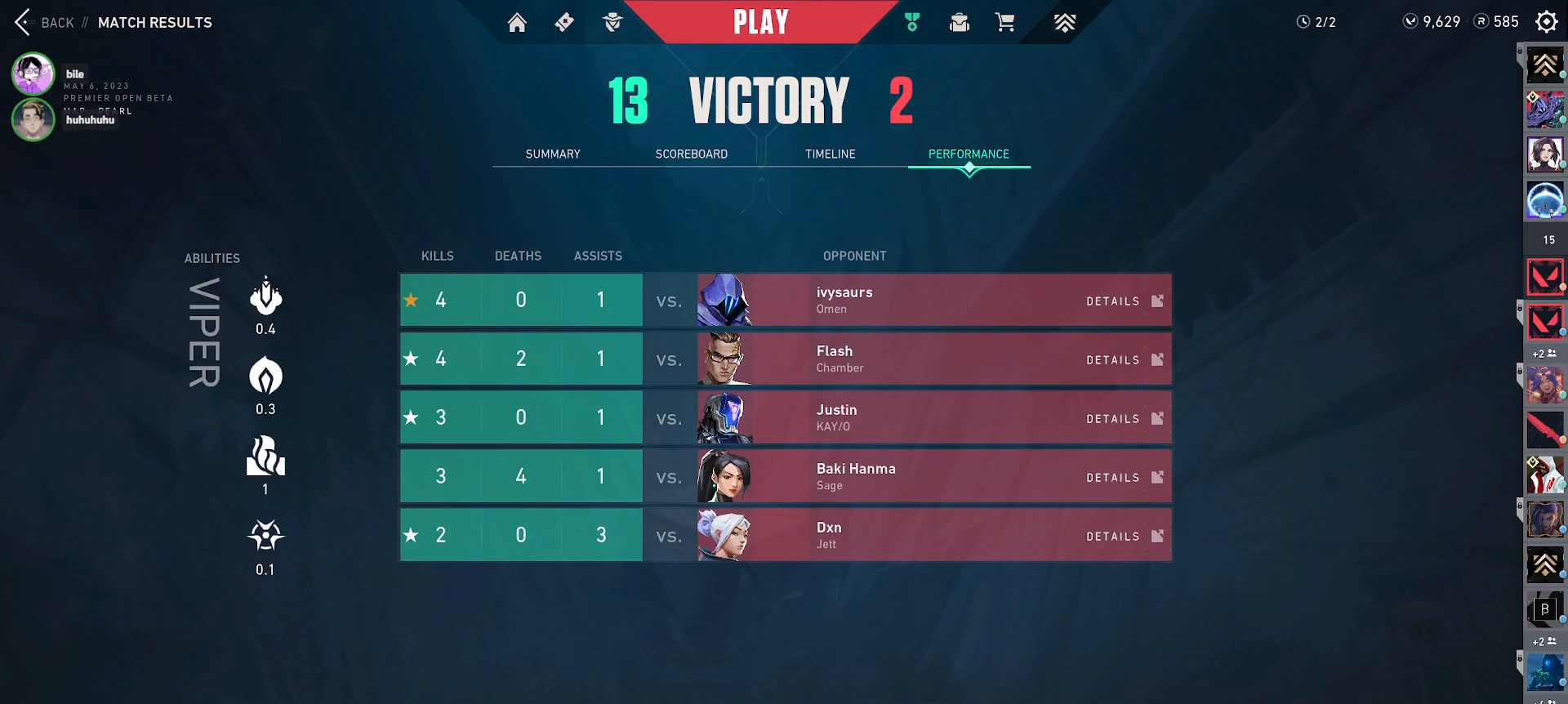
{"keys": [], "mouse": ["left"], "events": [[450, "mouse_left", "down"]]}
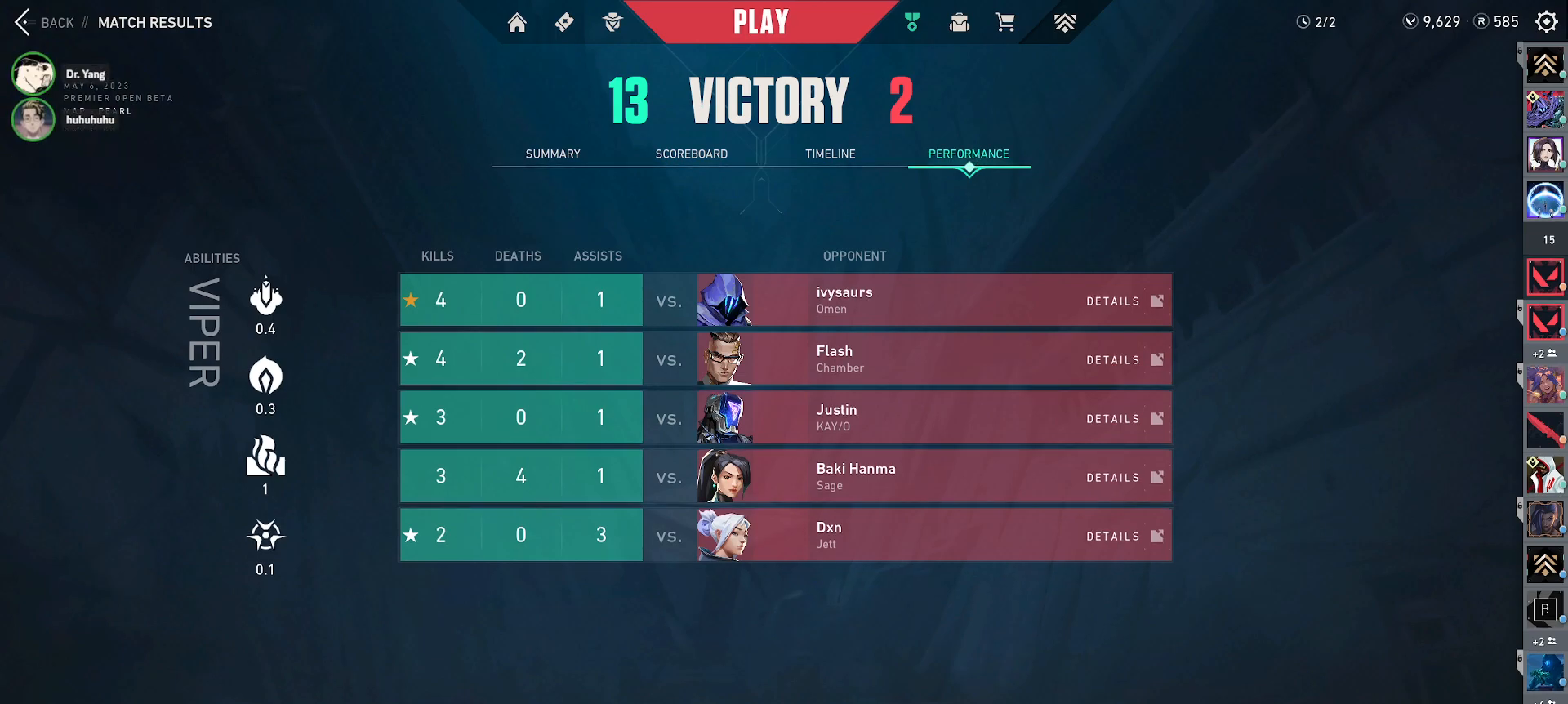
{"keys": [], "mouse": [], "events": [[17, "mouse_left", "up"]]}
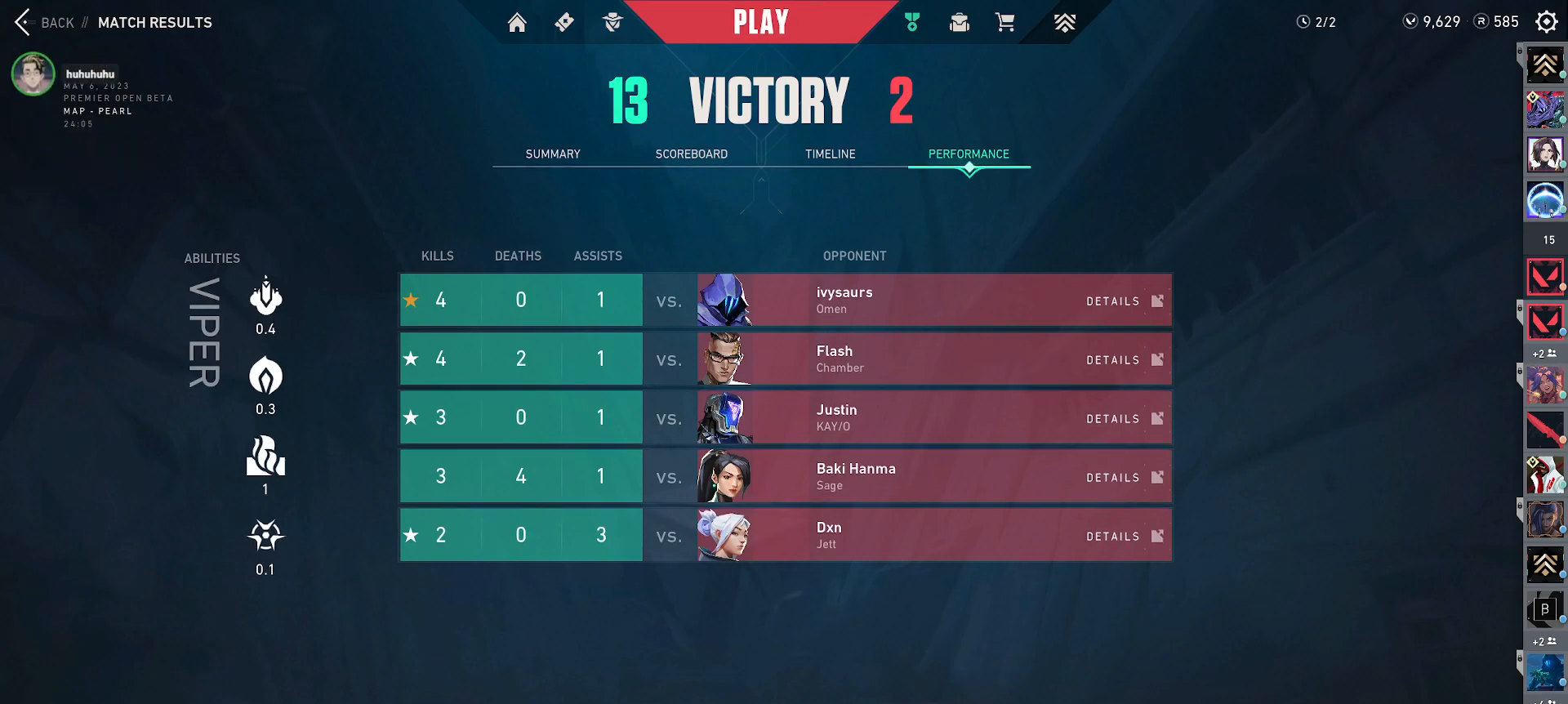
{"keys": [], "mouse": [], "events": []}
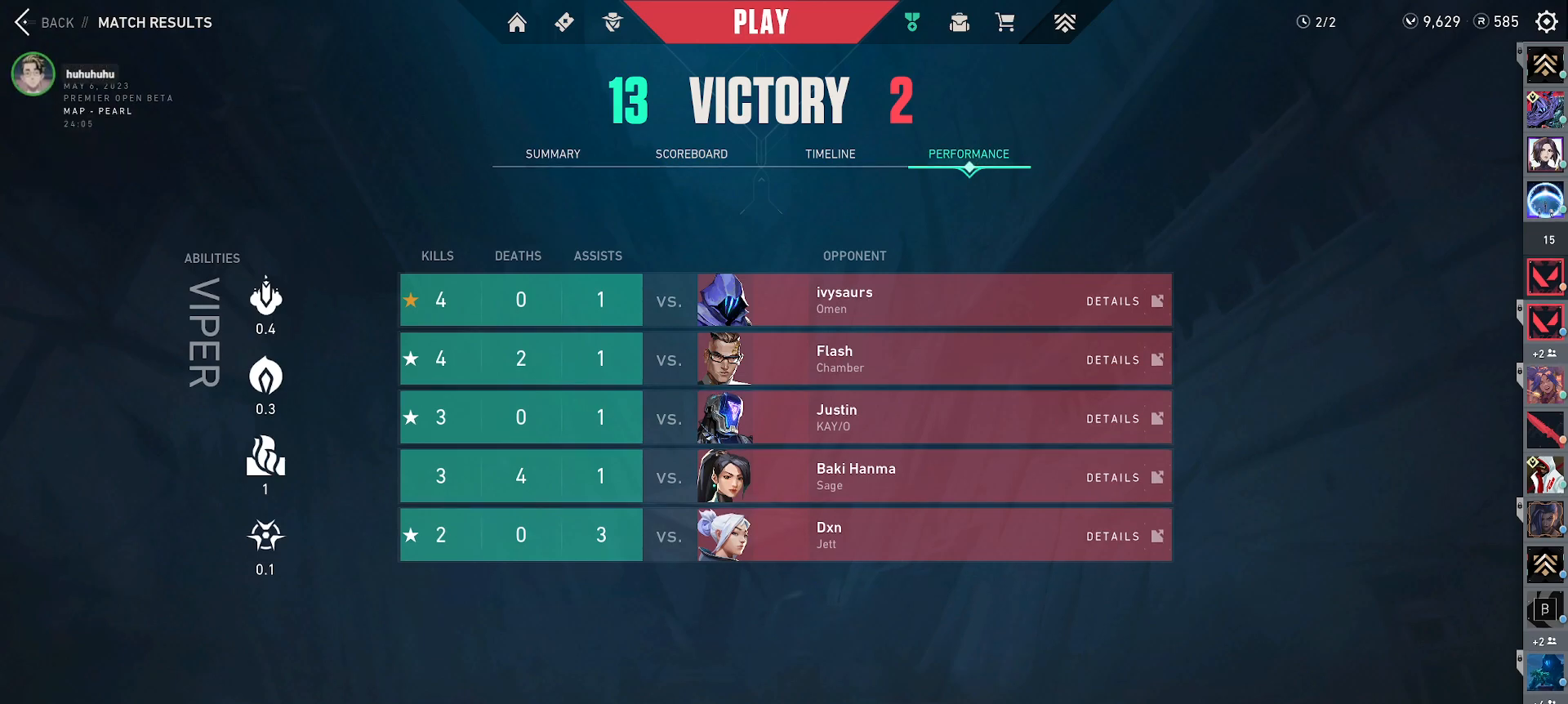
{"keys": [], "mouse": [], "events": []}
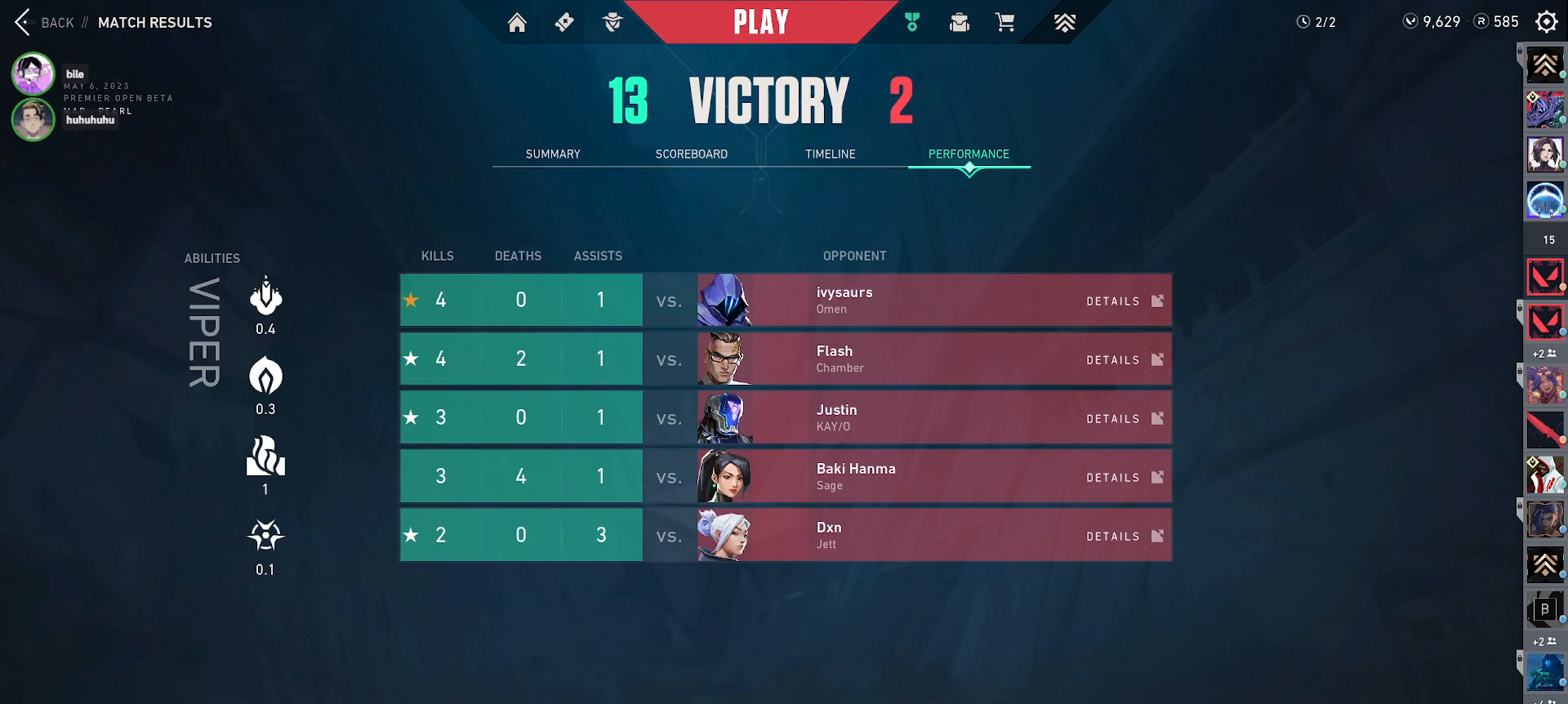
{"keys": [], "mouse": [], "events": []}
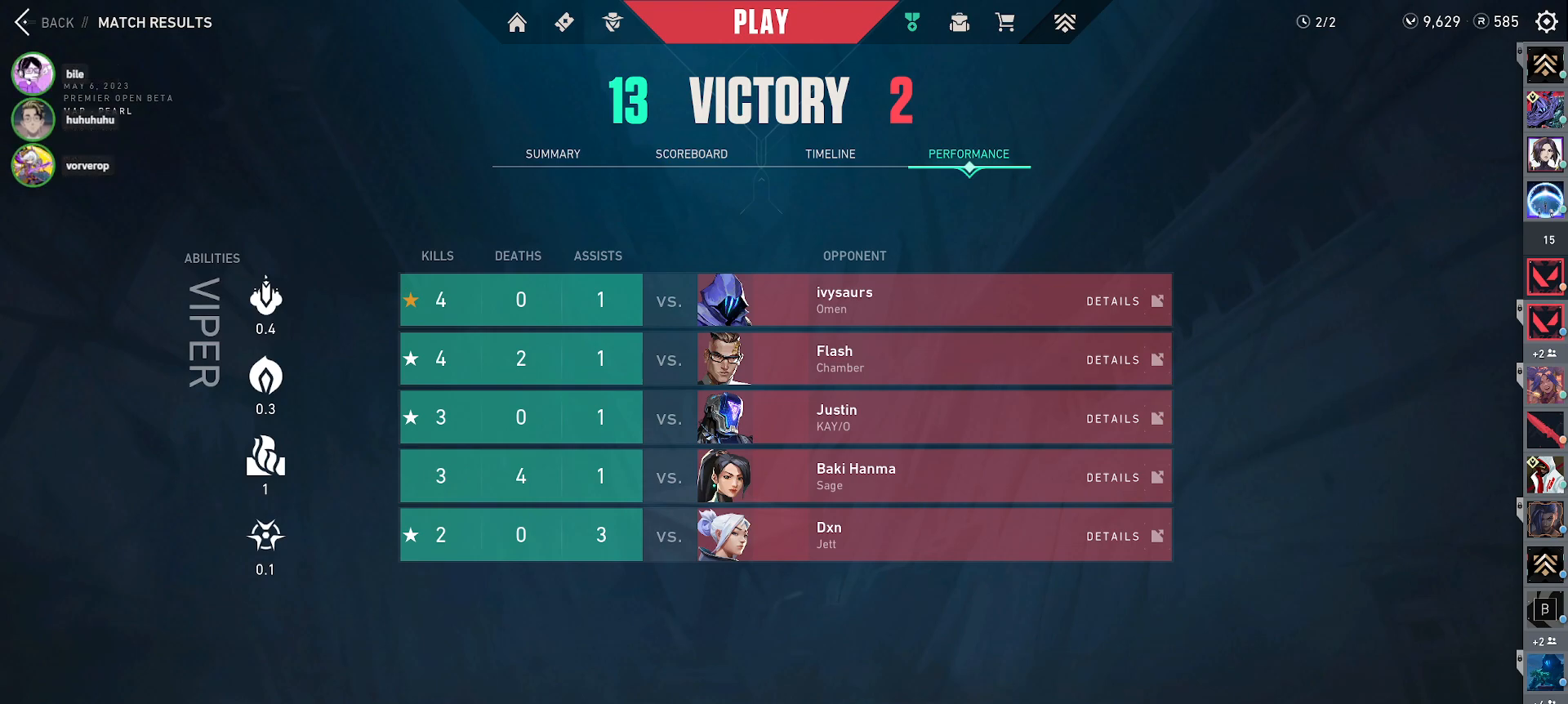
{"keys": [], "mouse": [], "events": []}
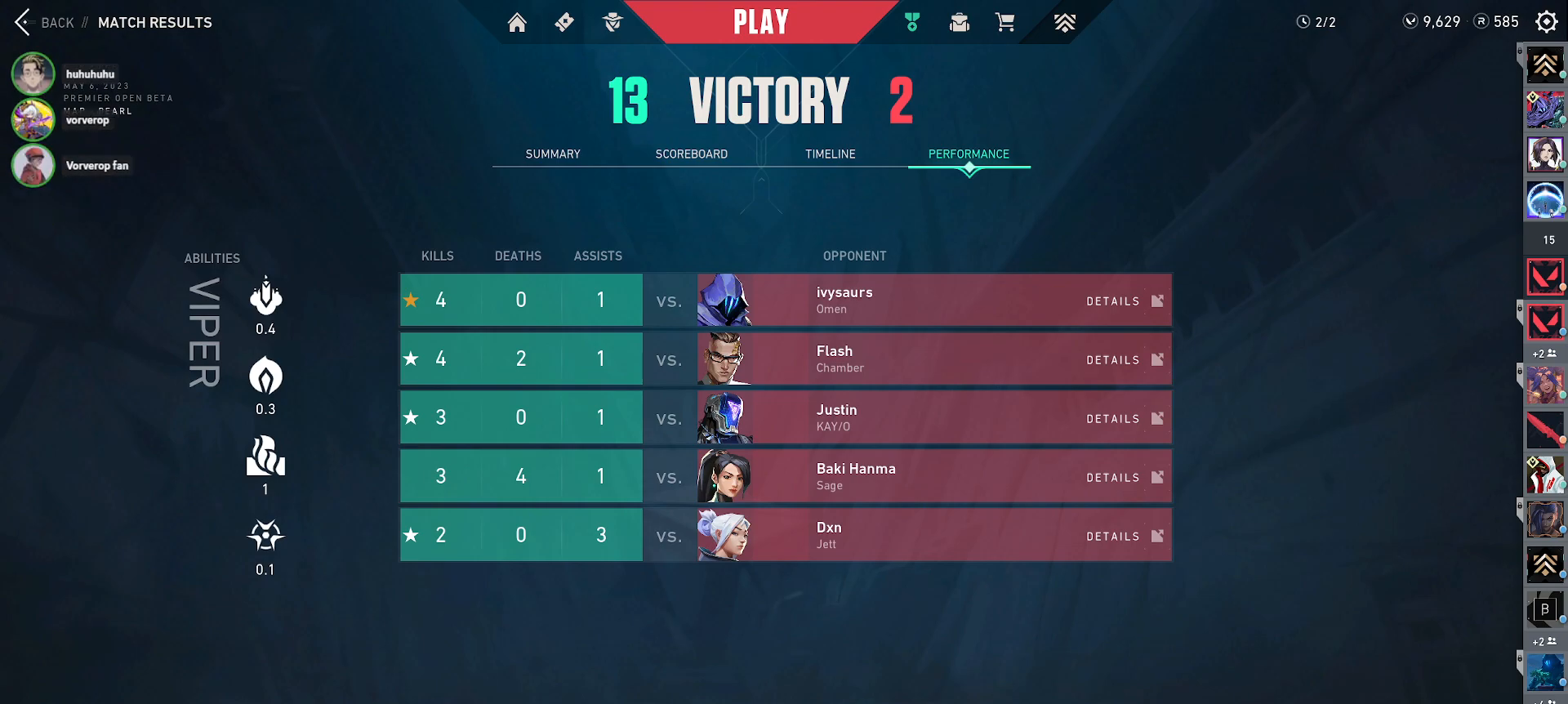
{"keys": [], "mouse": [], "events": []}
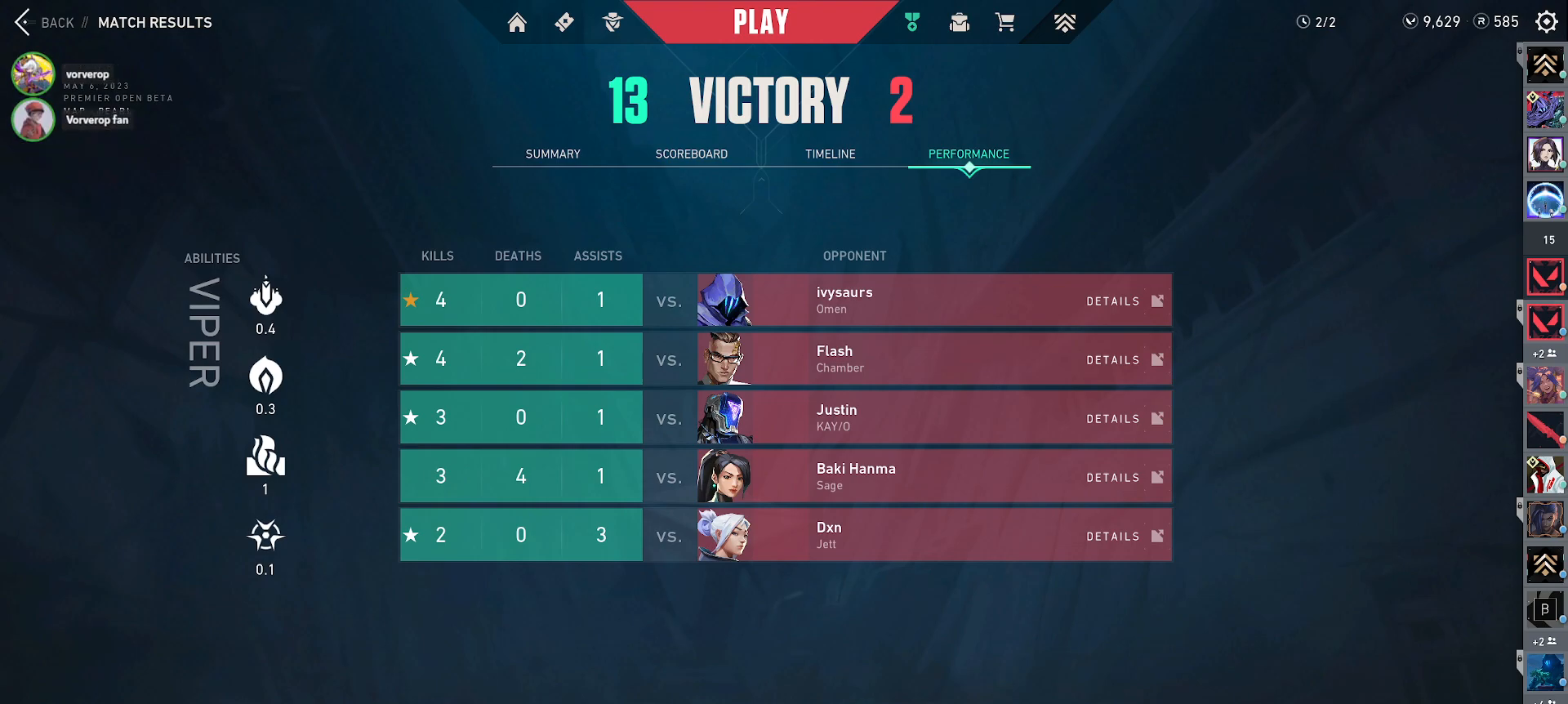
{"keys": [], "mouse": [], "events": [[367, "mouse_left", "down"], [483, "mouse_left", "up"]]}